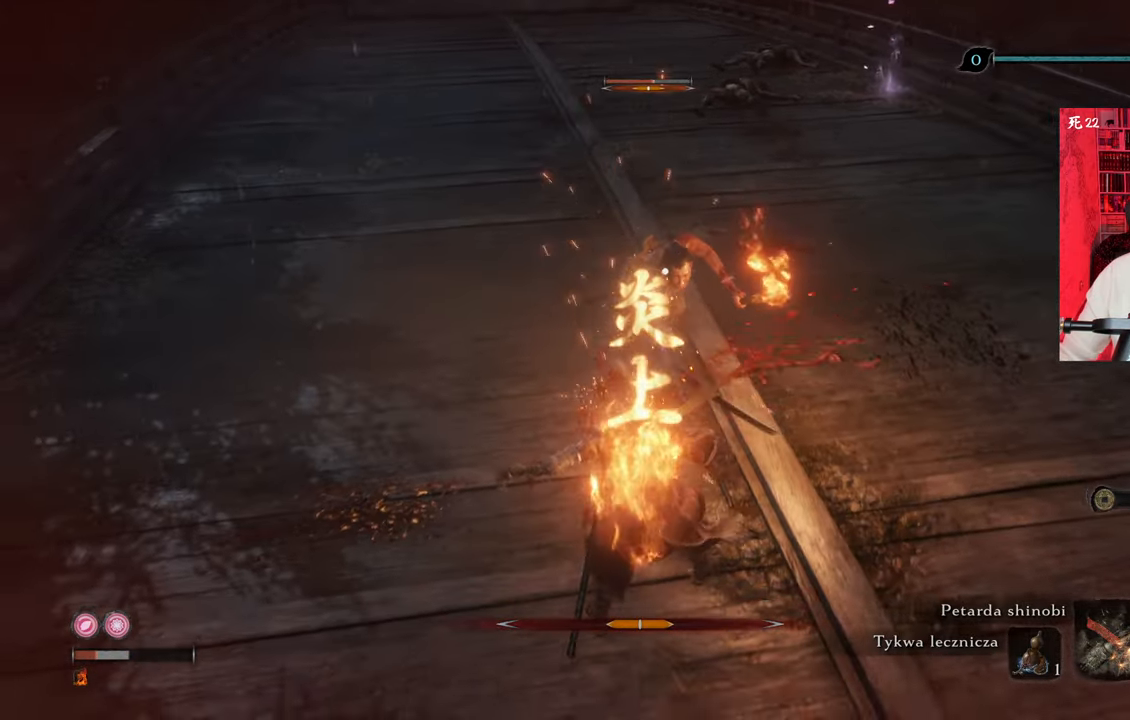
Gameplay with keyboard and mouse; each line is a JSON object with the keys and mouse buttons held at the frame after it. "events" lists presses ("down") and releases ("up") of "1", "2", "3", "4", "5", "a", "alt", "c", "caps_lock", "ctrl", "d", "e", "f", "g", "q", "r", "s", "shift", "space", "t", "tab", "v", "w", "x", "z", "mouse_left", "mouse_wheel" and "mouse_right" between this image and that frame as [ms after this image, input, new state], when the widget could be followed in between. "mouse_left", "mouse_wheel", "mouse_right" = the "left", "wheel", "right" buttons of the "mouse" list. No other keys are recorded. "wheel" means that the mouse wheel is clicked or scrolled. Not read: mouse_move.
{"keys": [], "mouse": [], "events": []}
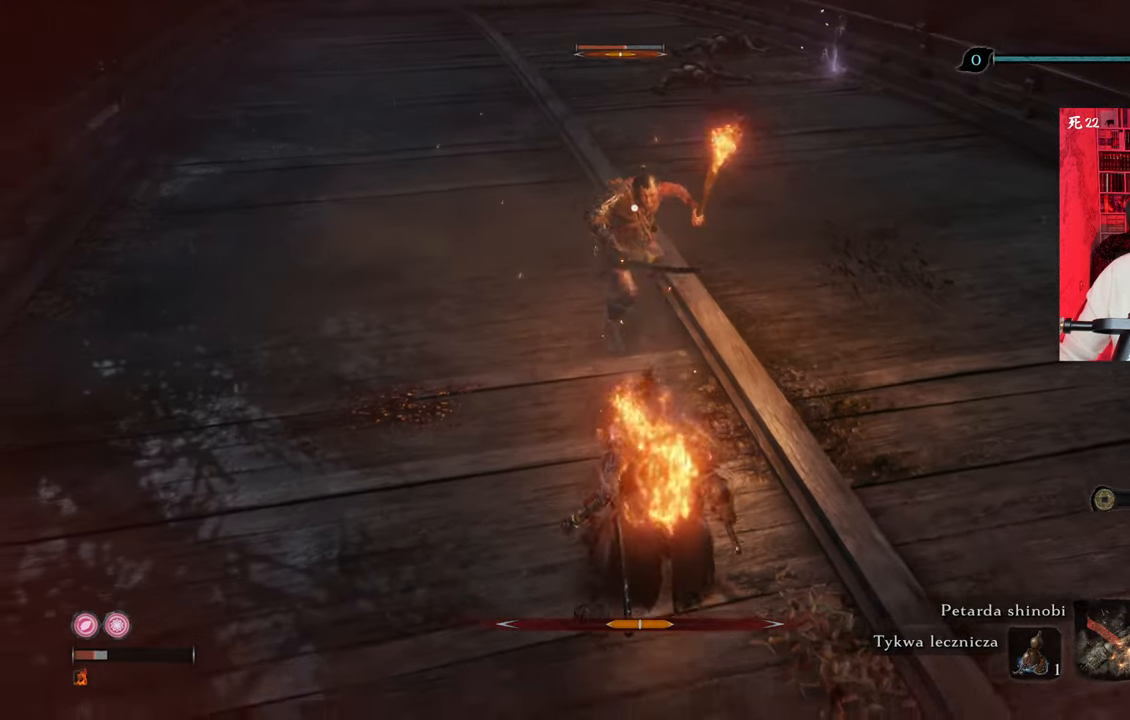
{"keys": ["s"], "mouse": [], "events": [[333, "s", "down"]]}
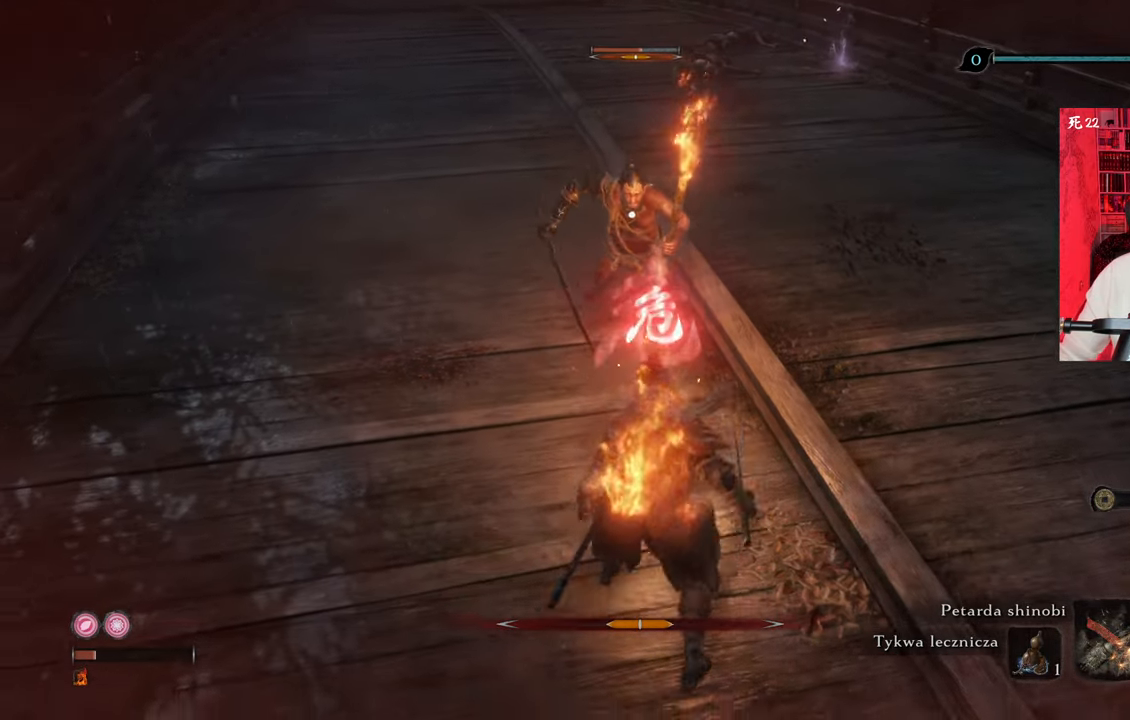
{"keys": [], "mouse": [], "events": [[100, "shift", "down"], [250, "shift", "up"], [433, "s", "up"]]}
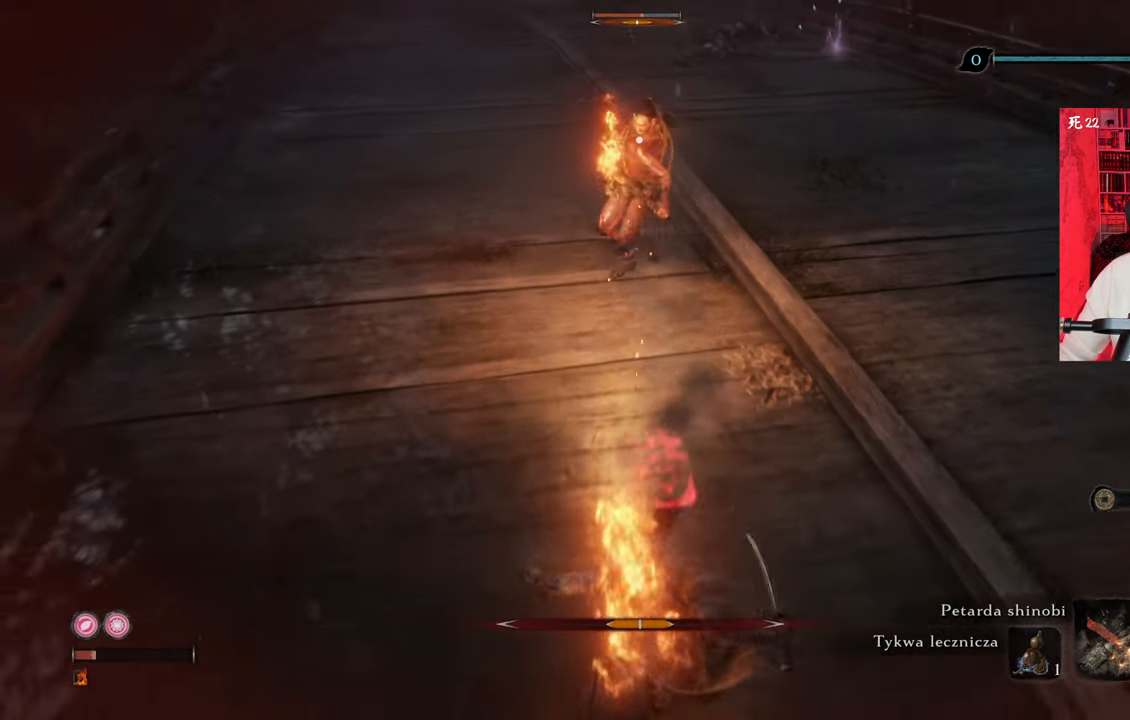
{"keys": ["shift", "w"], "mouse": [], "events": [[166, "w", "down"], [266, "shift", "down"], [350, "shift", "up"], [450, "shift", "down"]]}
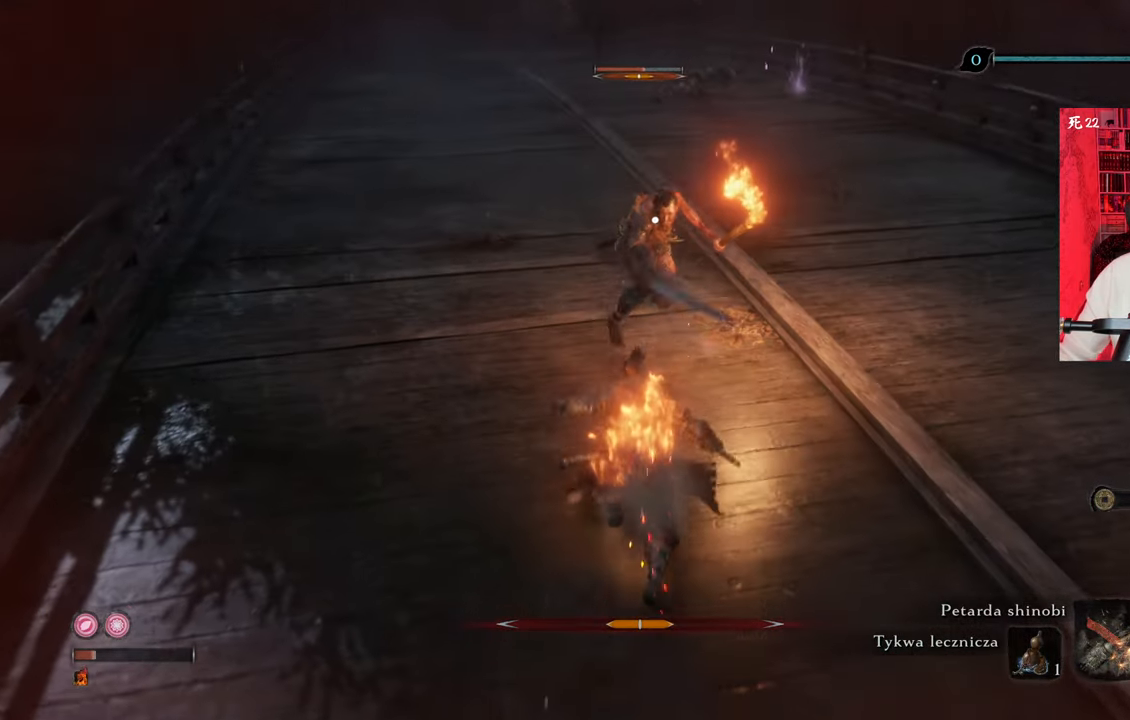
{"keys": [], "mouse": [], "events": [[50, "shift", "up"], [183, "w", "up"]]}
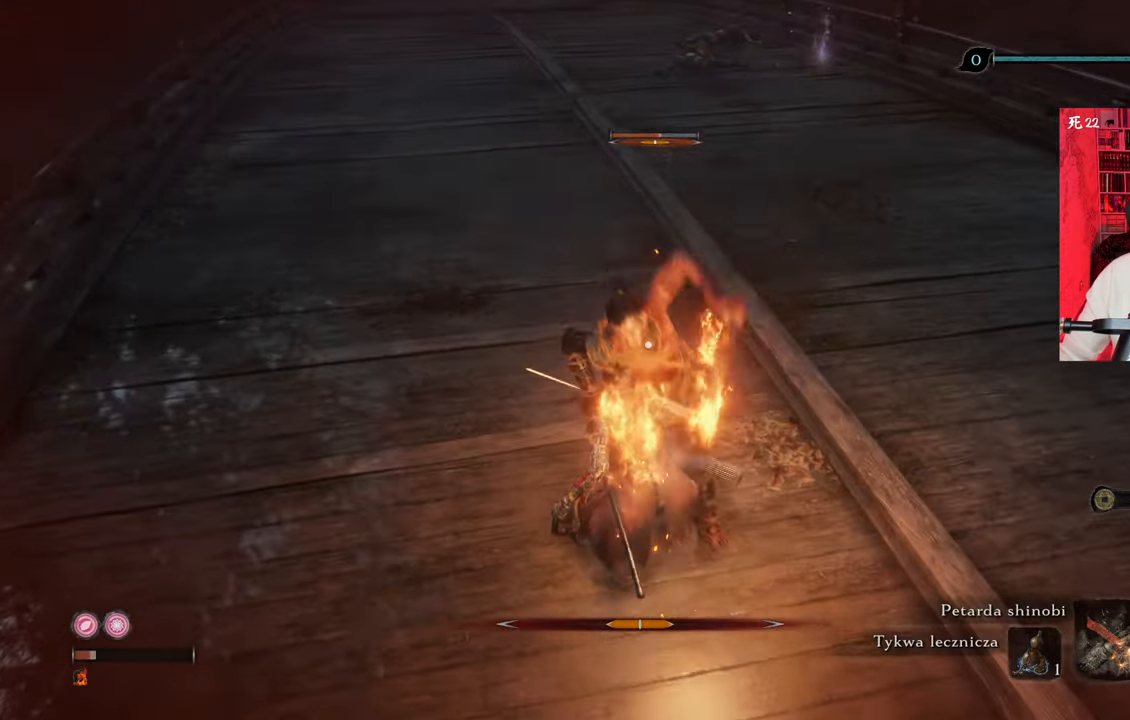
{"keys": [], "mouse": [], "events": [[16, "w", "down"], [66, "shift", "down"], [150, "shift", "up"], [250, "shift", "down"], [333, "shift", "up"], [483, "w", "up"]]}
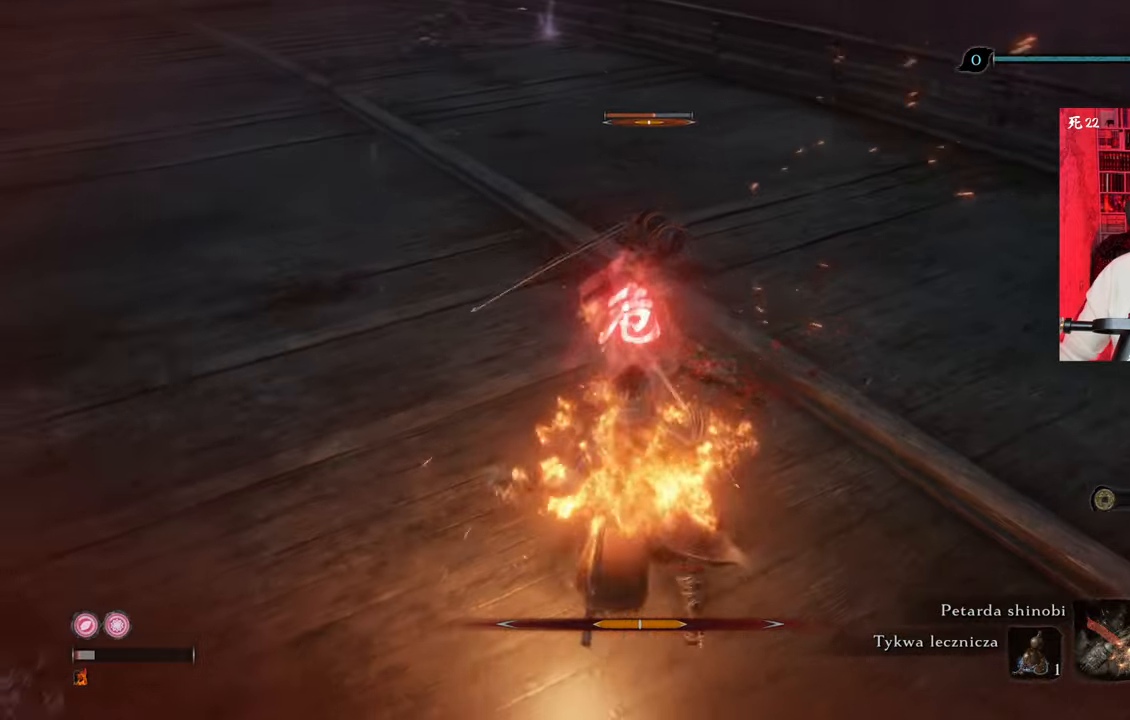
{"keys": ["w"], "mouse": [], "events": [[350, "shift", "down"], [400, "w", "down"], [500, "shift", "up"]]}
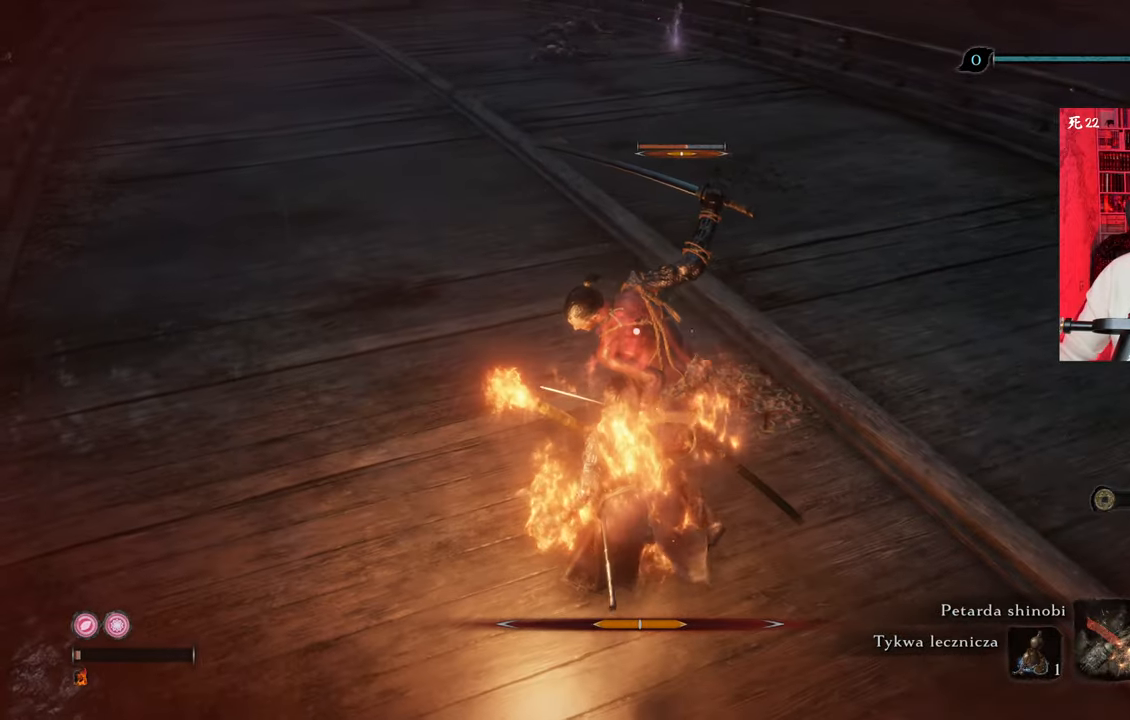
{"keys": ["shift", "w"], "mouse": [], "events": [[50, "w", "up"], [83, "shift", "down"], [83, "w", "down"], [183, "shift", "up"], [283, "shift", "down"], [366, "shift", "up"], [466, "shift", "down"]]}
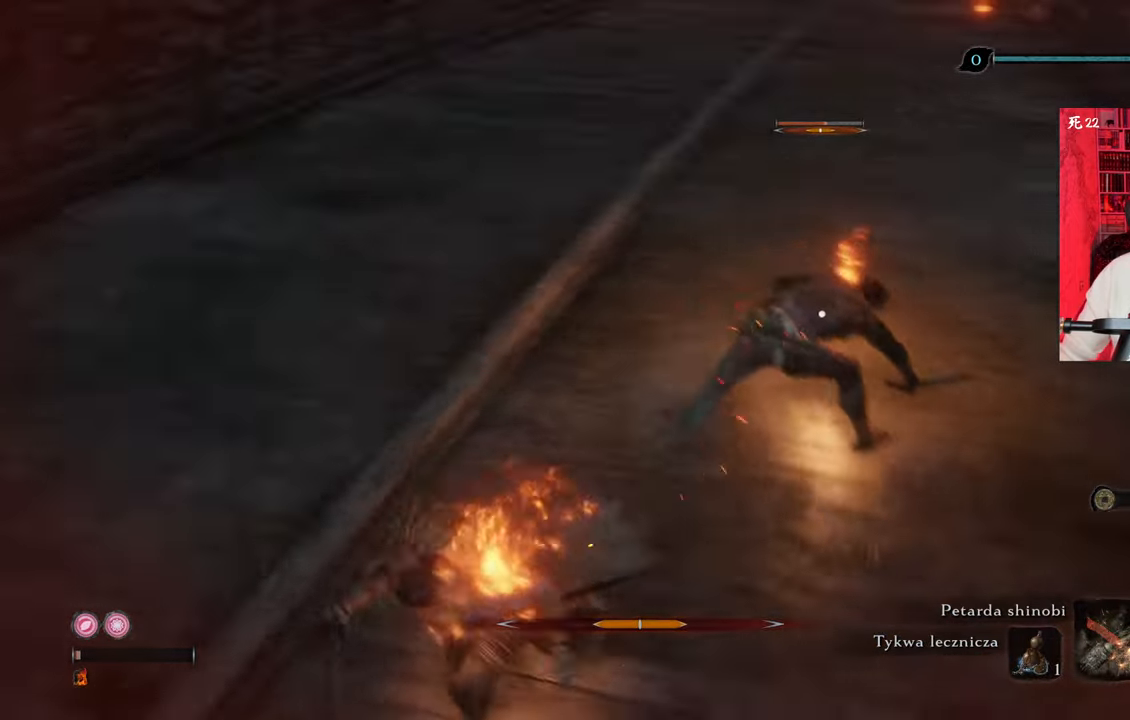
{"keys": [], "mouse": [], "events": [[16, "shift", "up"], [83, "w", "up"]]}
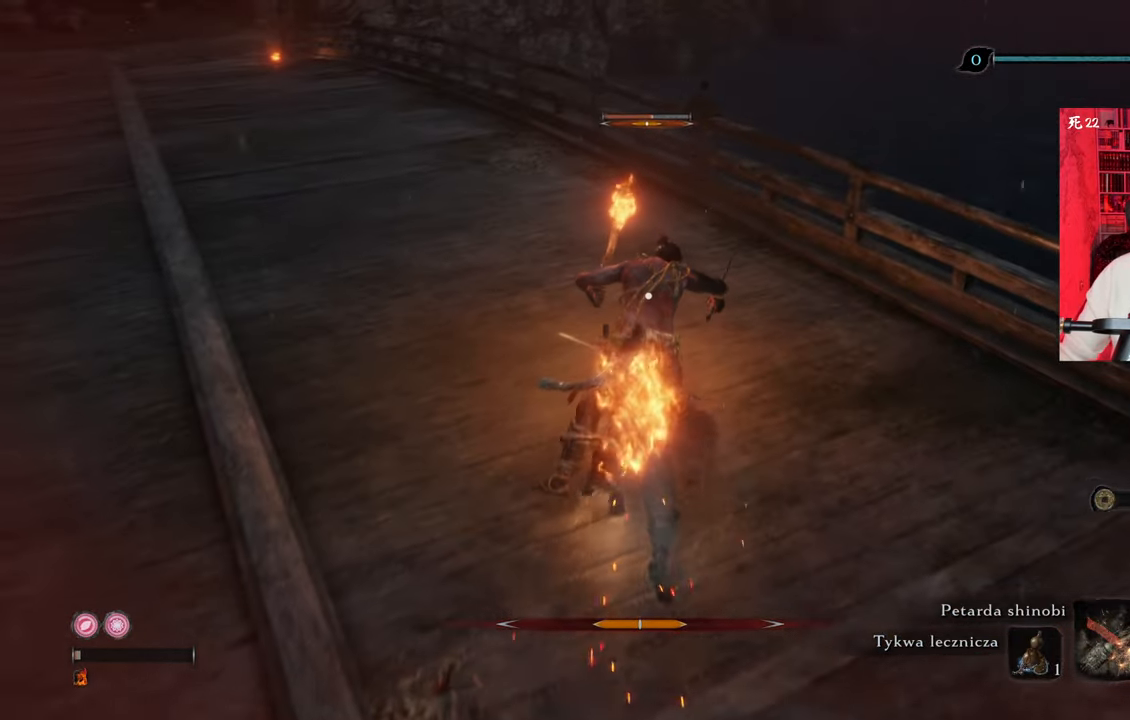
{"keys": ["shift", "w"], "mouse": [], "events": [[300, "shift", "down"], [300, "w", "down"], [383, "shift", "up"], [483, "shift", "down"]]}
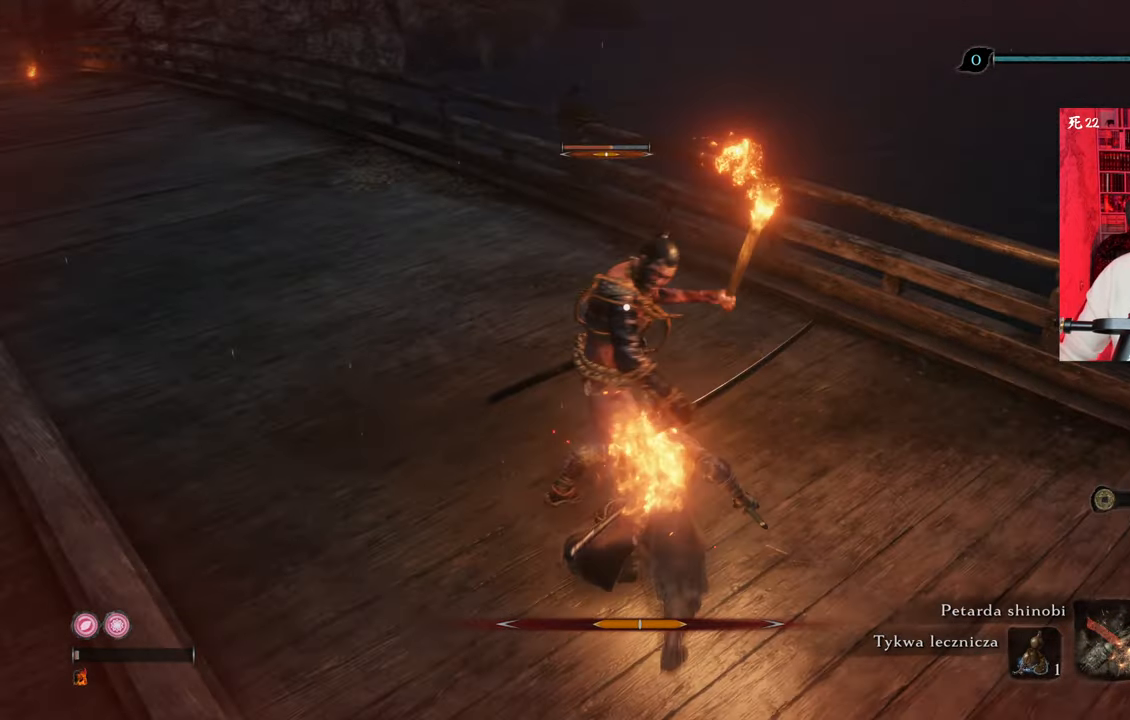
{"keys": ["a", "s"], "mouse": [], "events": [[66, "shift", "up"], [116, "w", "up"], [216, "s", "down"], [266, "a", "down"]]}
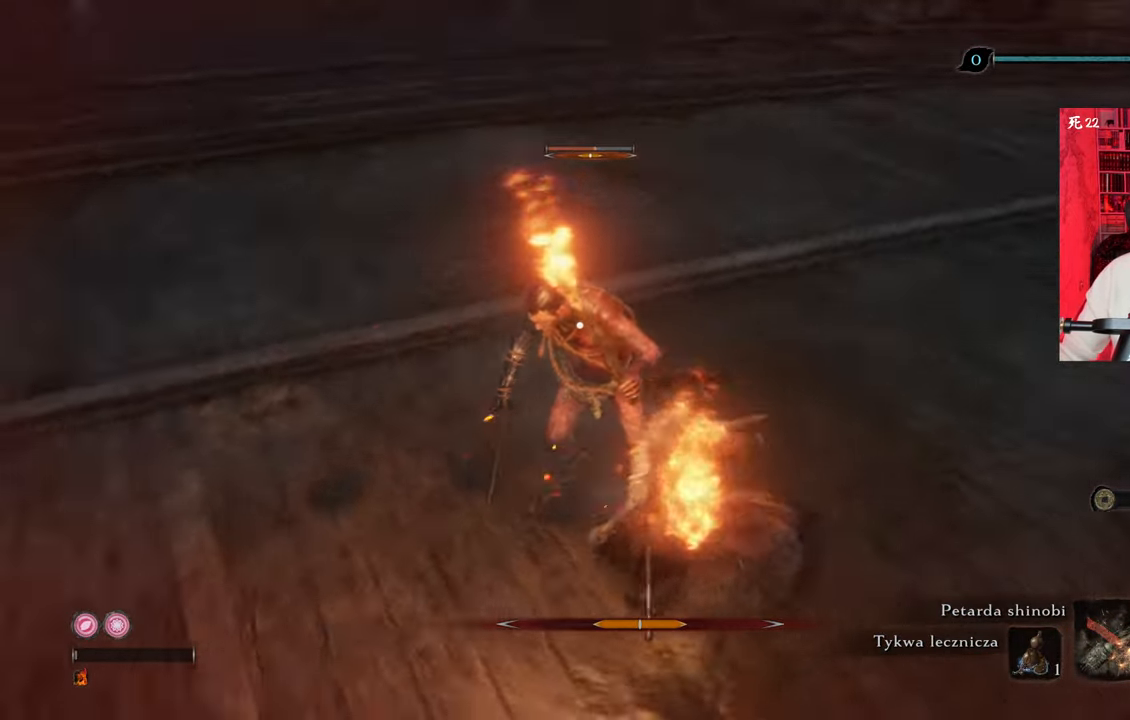
{"keys": ["s"], "mouse": [], "events": [[50, "shift", "down"], [233, "a", "up"], [233, "shift", "up"], [283, "a", "down"], [283, "shift", "down"], [466, "a", "up"], [466, "shift", "up"]]}
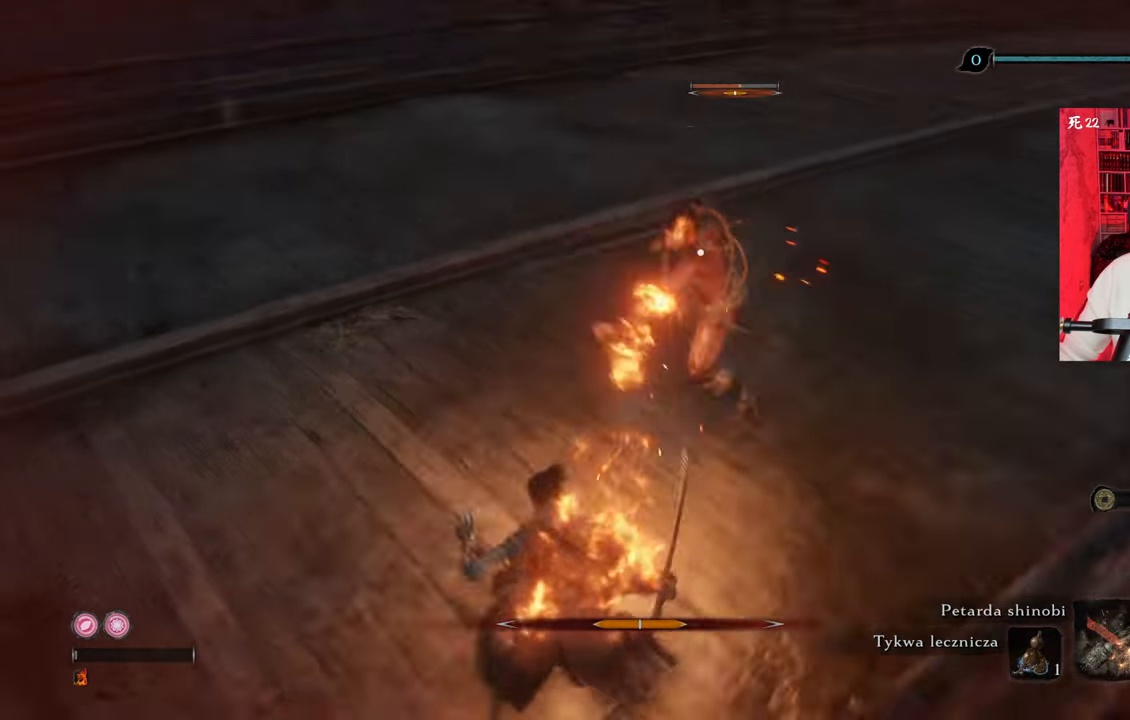
{"keys": ["a", "s"], "mouse": [], "events": [[66, "a", "down"], [66, "shift", "down"], [400, "shift", "up"]]}
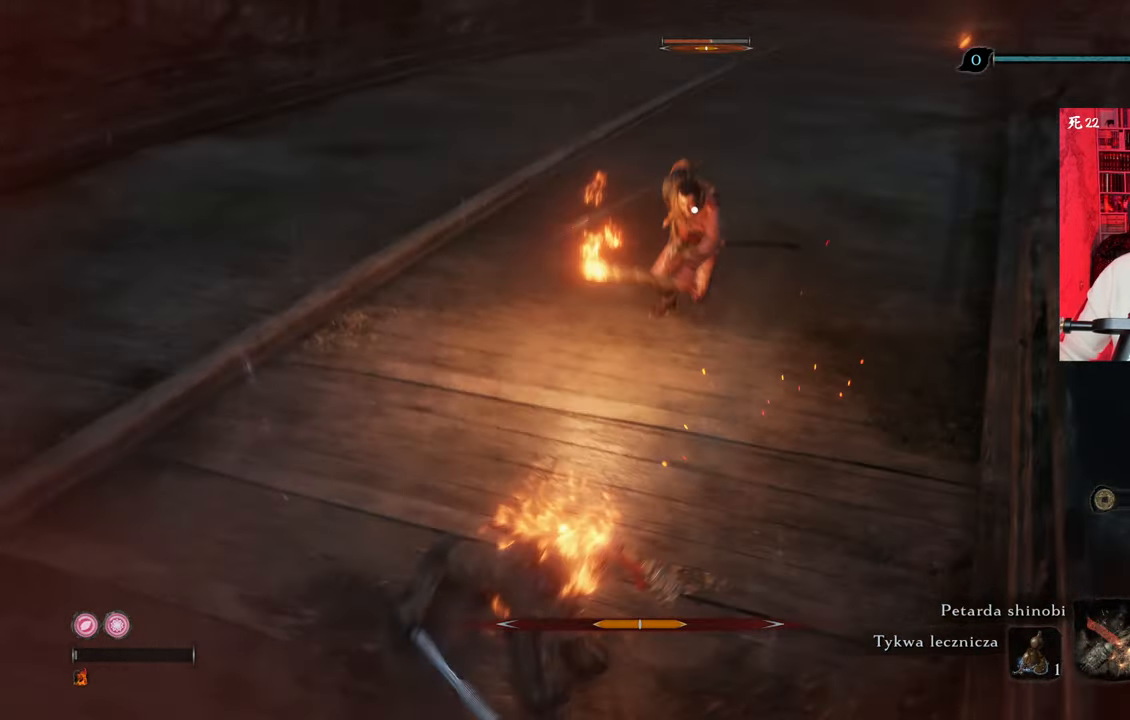
{"keys": ["a", "s"], "mouse": [], "events": []}
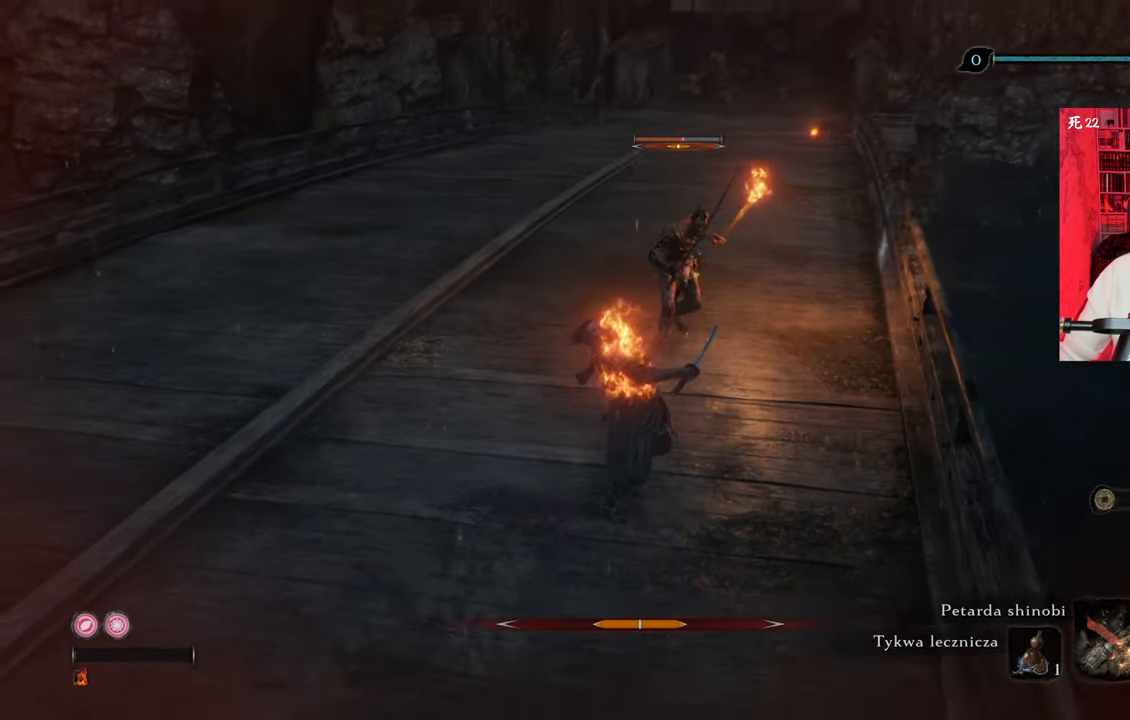
{"keys": [], "mouse": [], "events": [[200, "a", "up"], [200, "s", "up"]]}
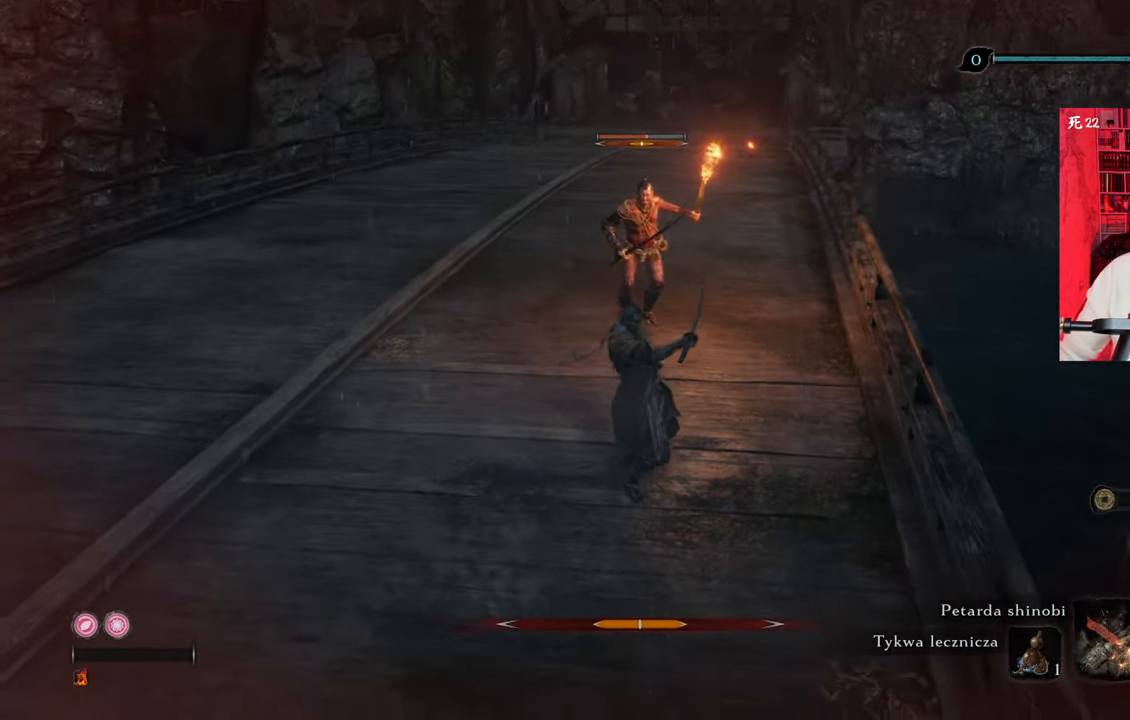
{"keys": [], "mouse": [], "events": []}
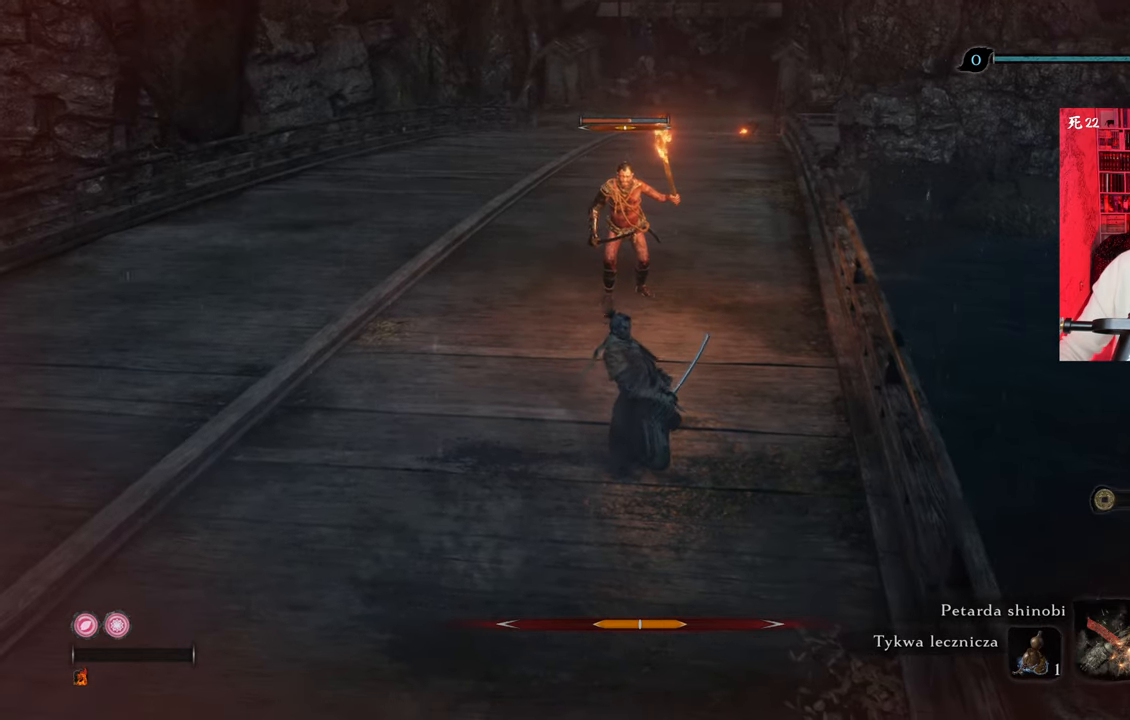
{"keys": [], "mouse": [], "events": []}
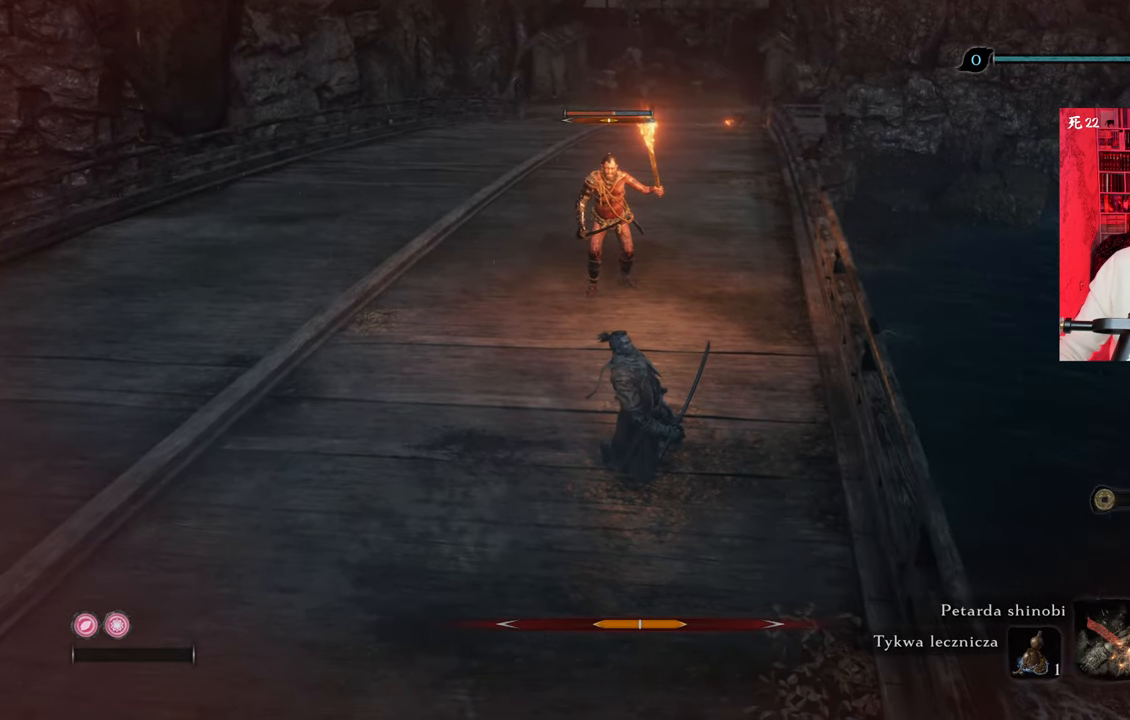
{"keys": [], "mouse": [], "events": []}
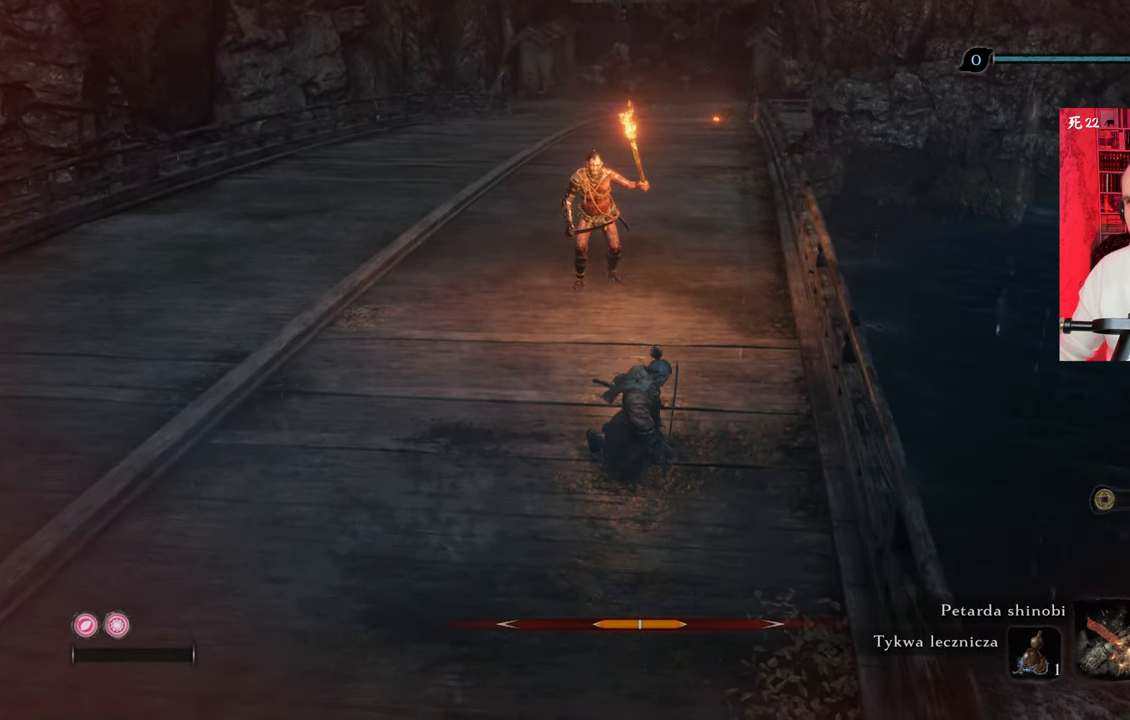
{"keys": [], "mouse": [], "events": []}
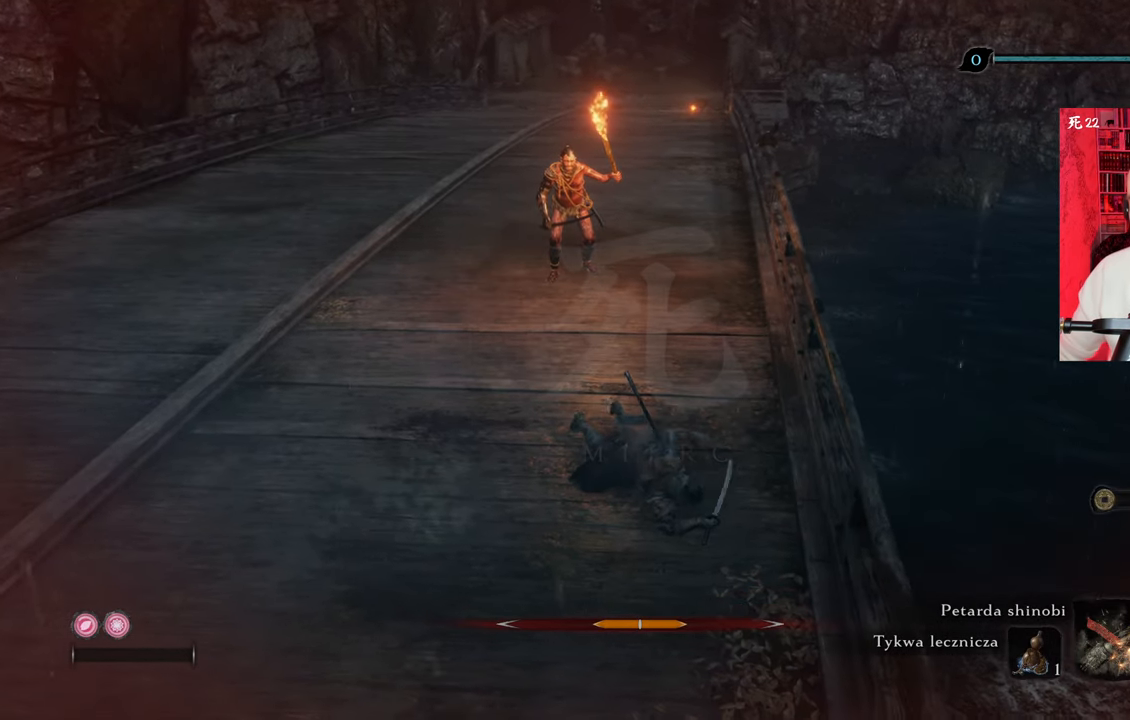
{"keys": [], "mouse": [], "events": []}
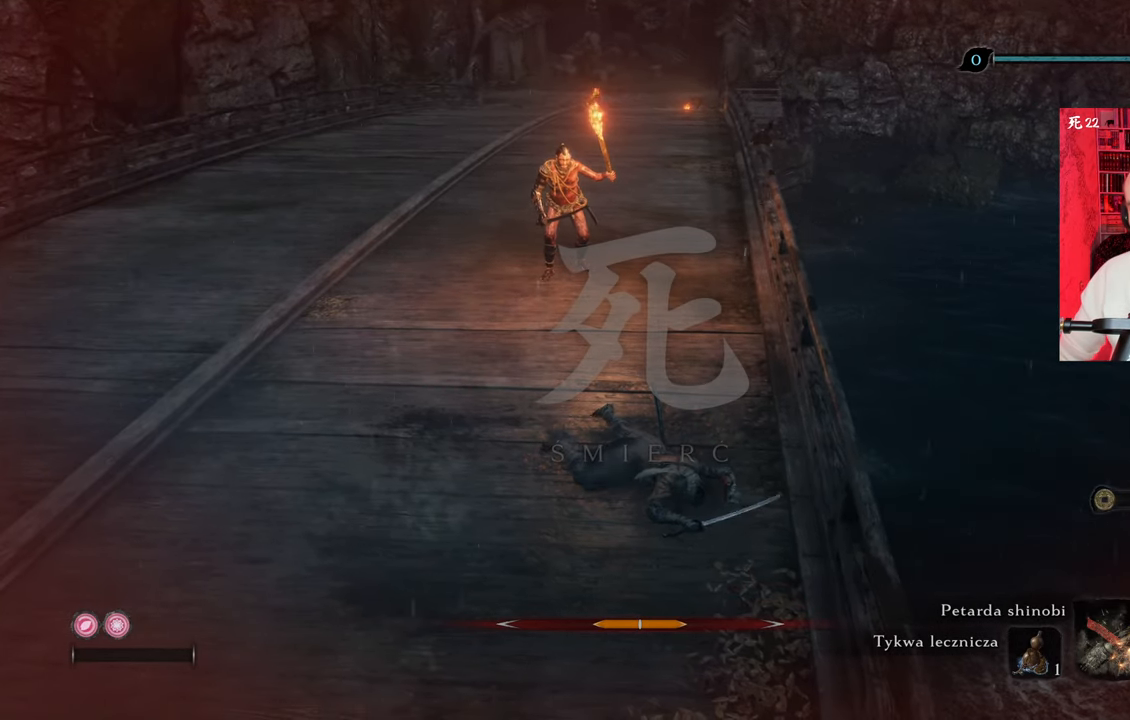
{"keys": [], "mouse": [], "events": []}
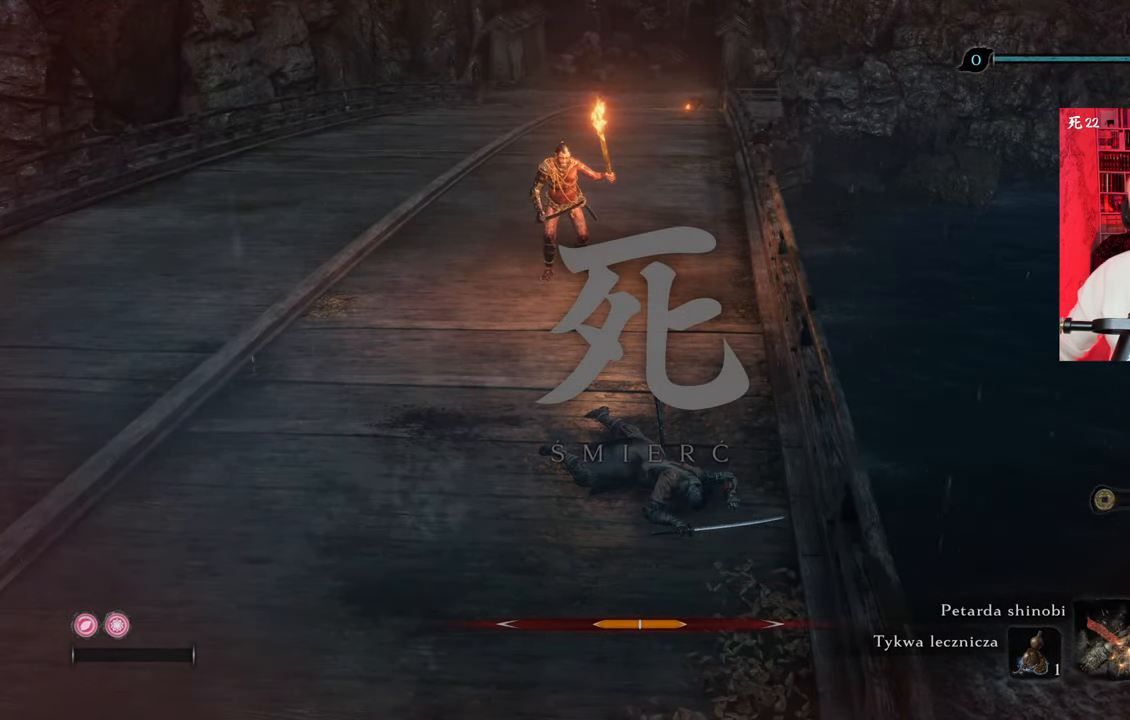
{"keys": [], "mouse": [], "events": []}
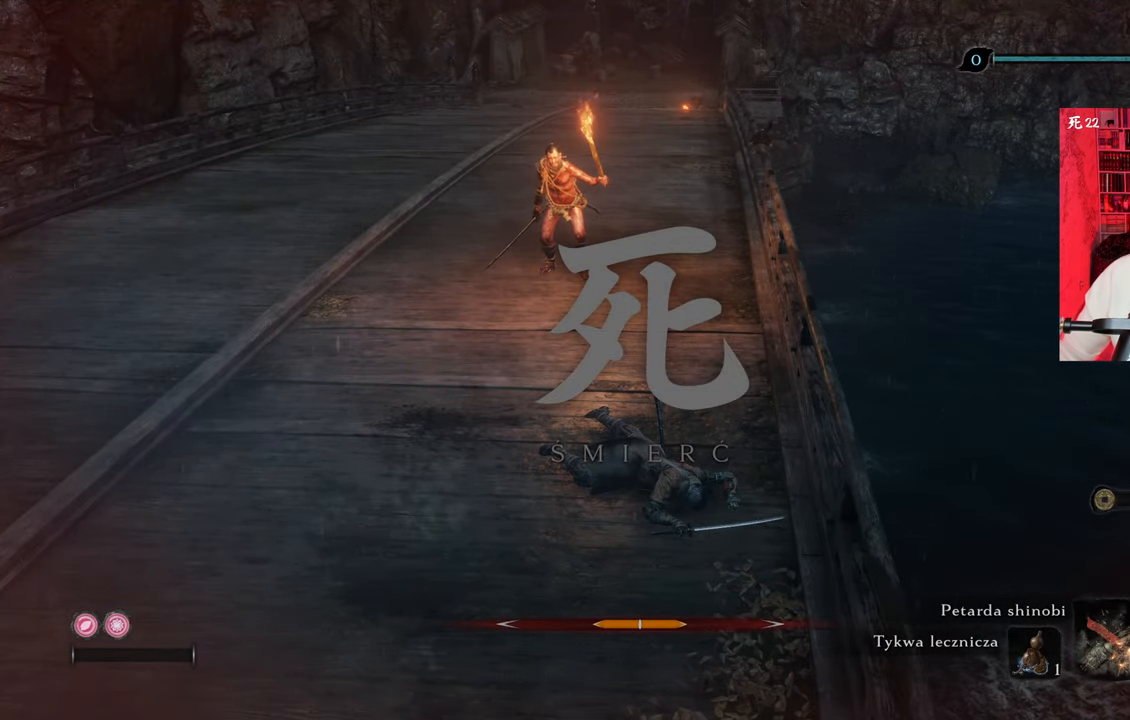
{"keys": [], "mouse": [], "events": []}
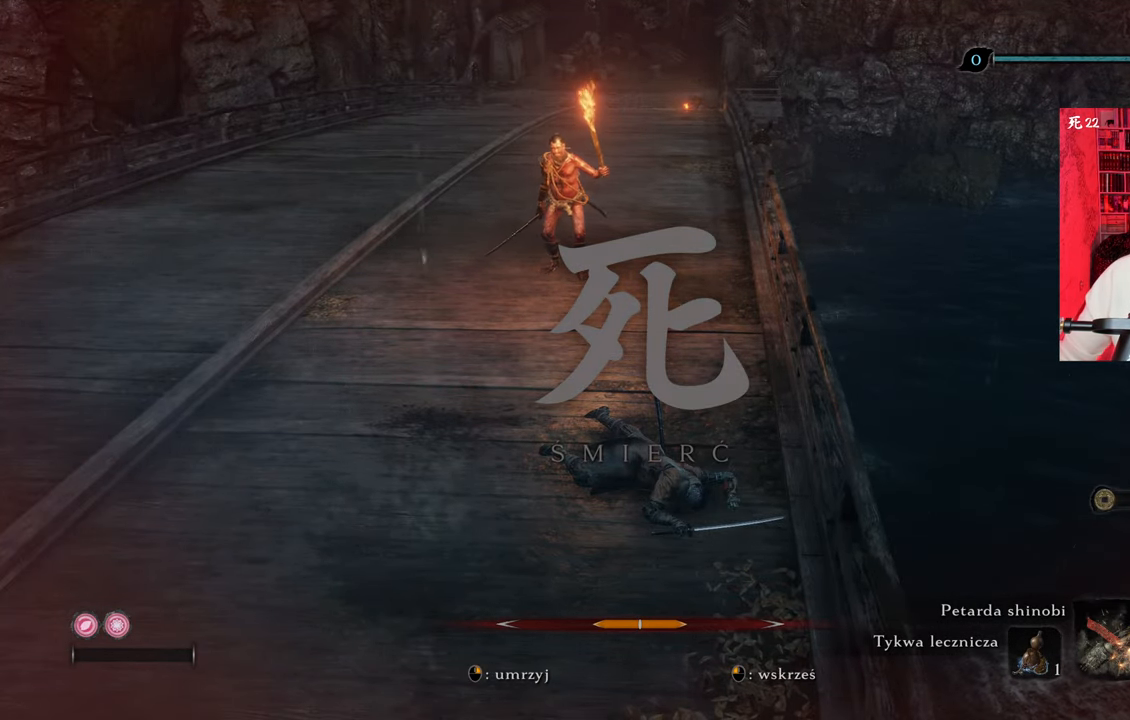
{"keys": [], "mouse": [], "events": []}
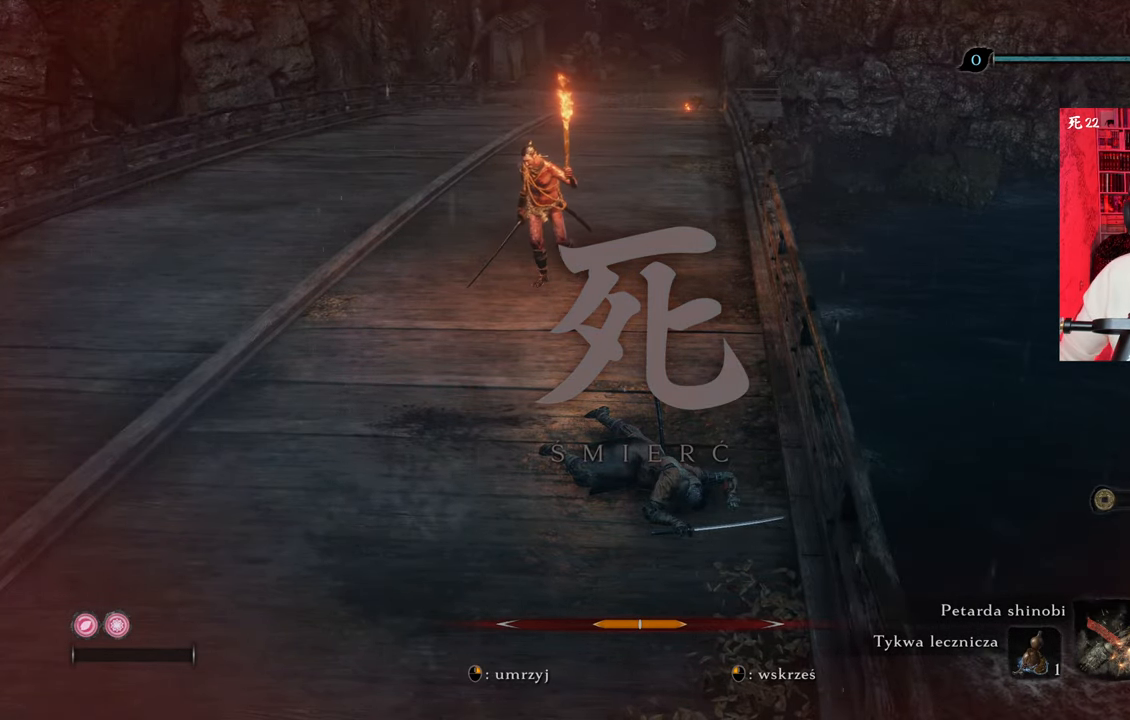
{"keys": [], "mouse": [], "events": [[316, "mouse_left", "down"], [366, "mouse_left", "up"]]}
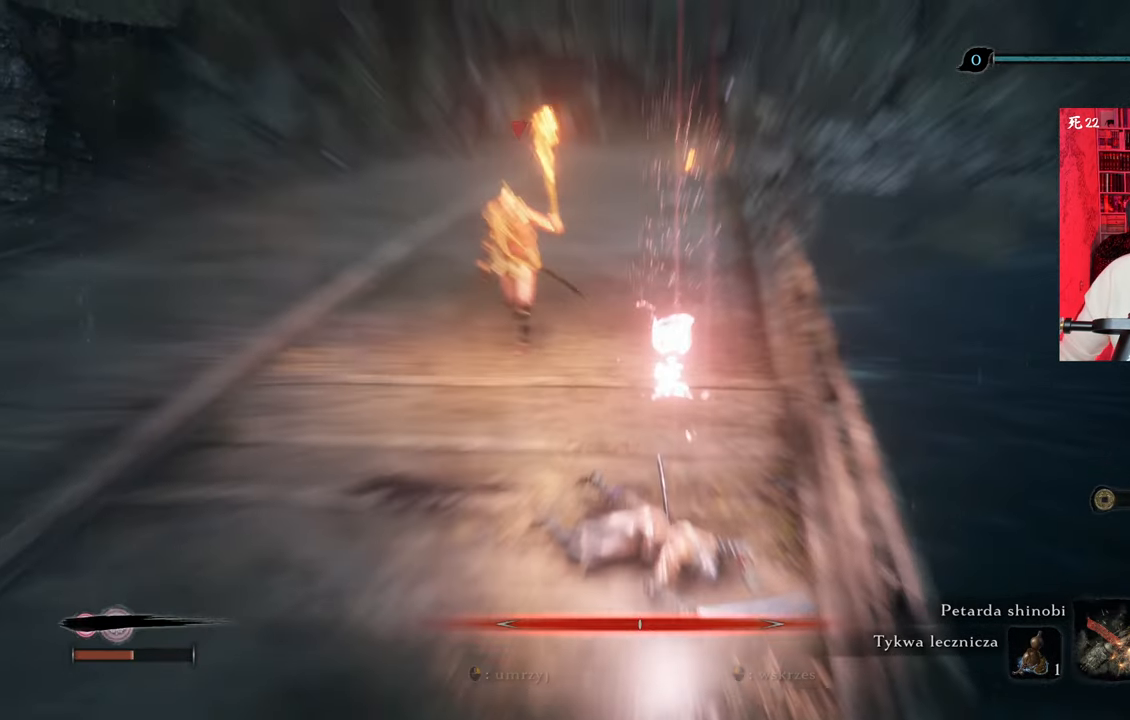
{"keys": [], "mouse": [], "events": []}
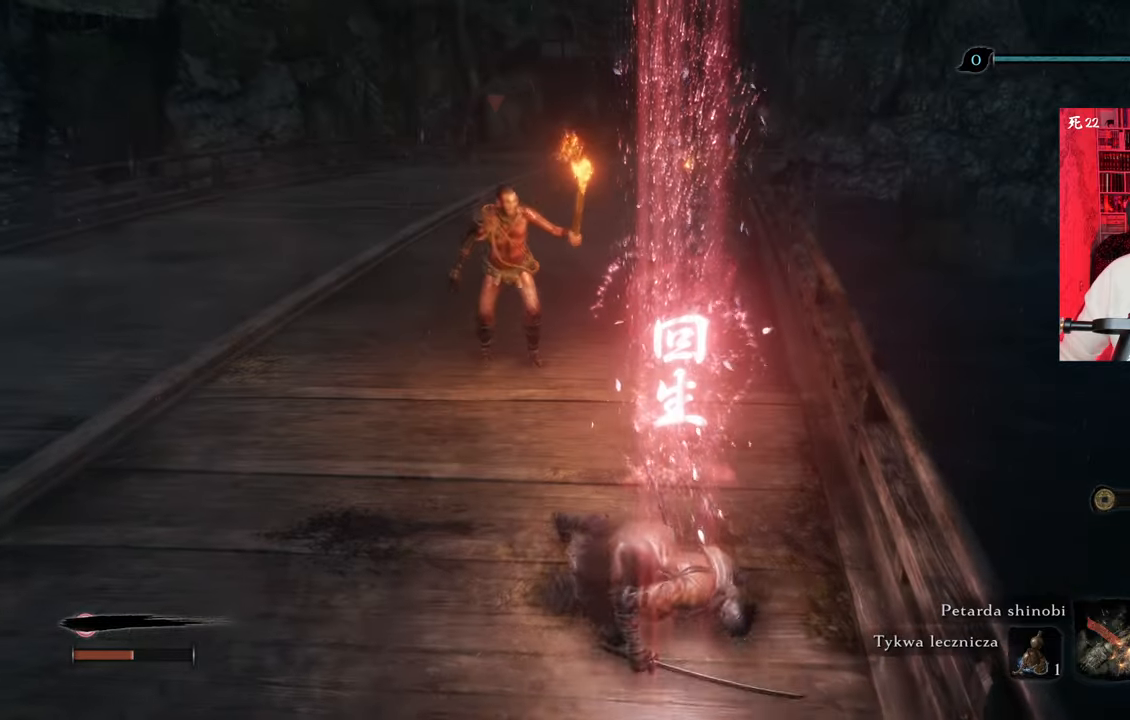
{"keys": ["a"], "mouse": [], "events": [[383, "a", "down"]]}
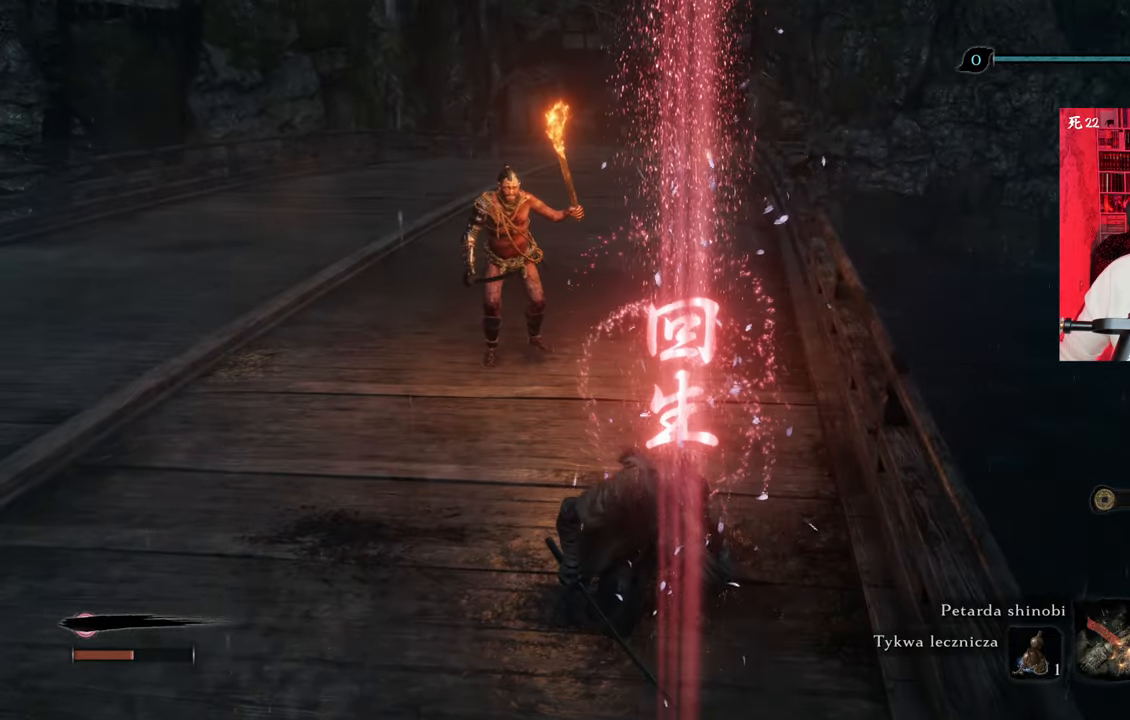
{"keys": ["a", "s"], "mouse": [], "events": [[33, "s", "down"], [116, "shift", "down"], [266, "shift", "up"]]}
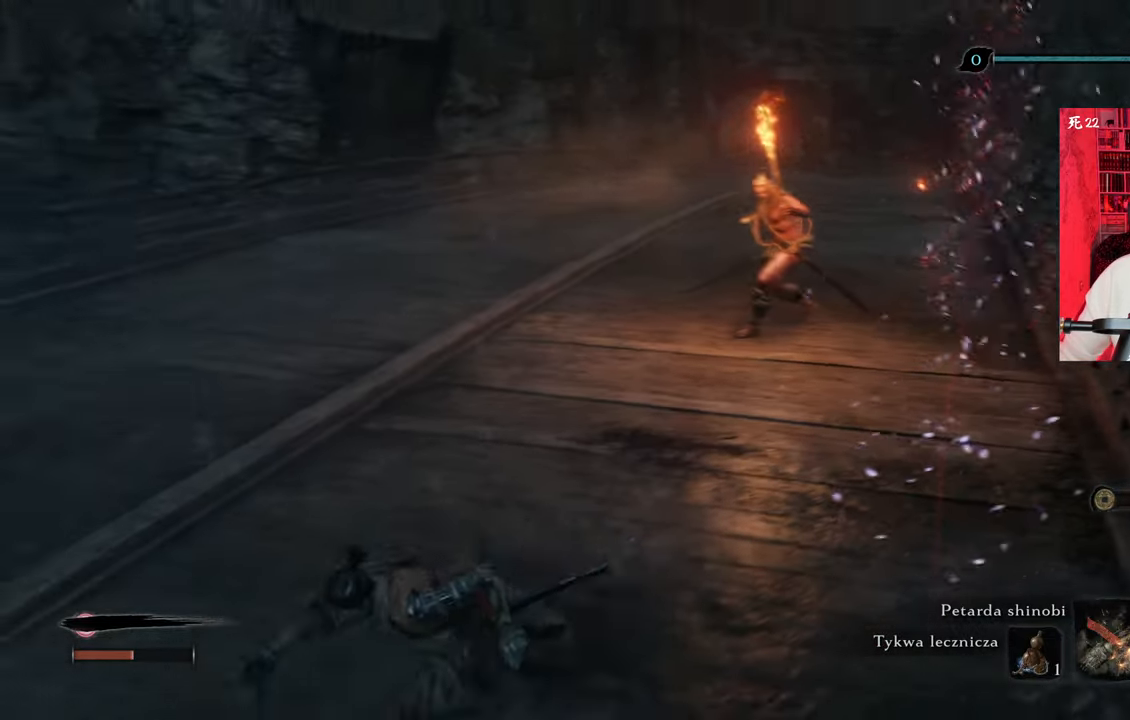
{"keys": ["a", "w"], "mouse": [], "events": [[133, "s", "up"], [283, "w", "down"]]}
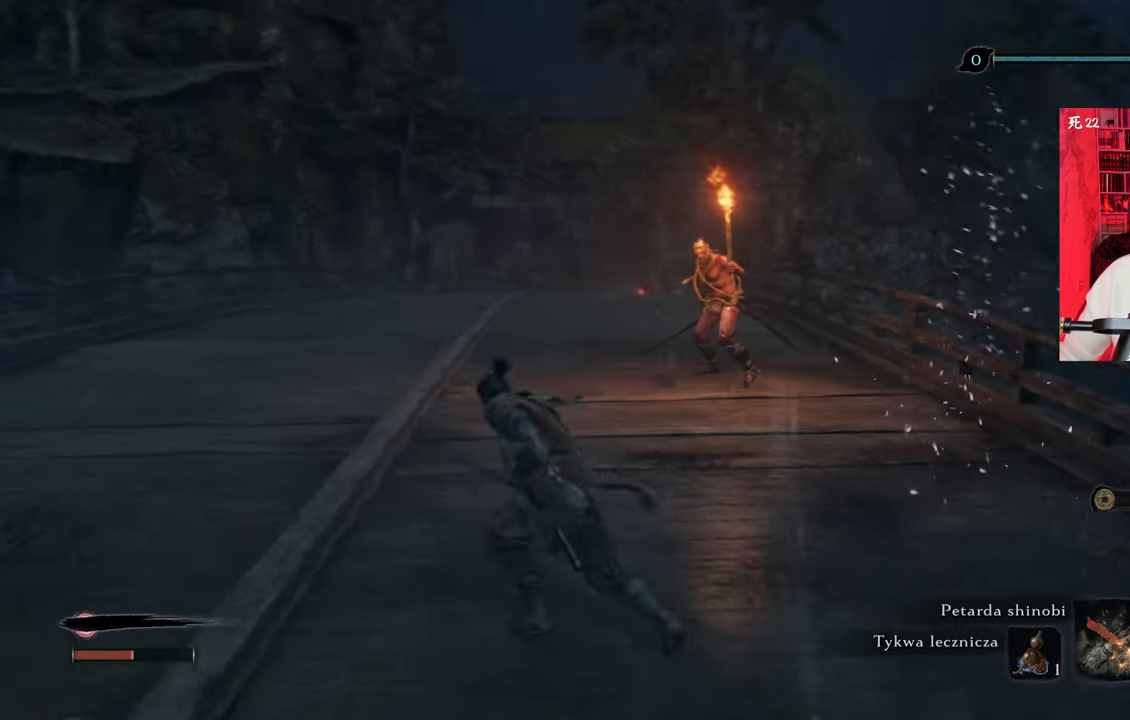
{"keys": ["a", "w"], "mouse": [], "events": []}
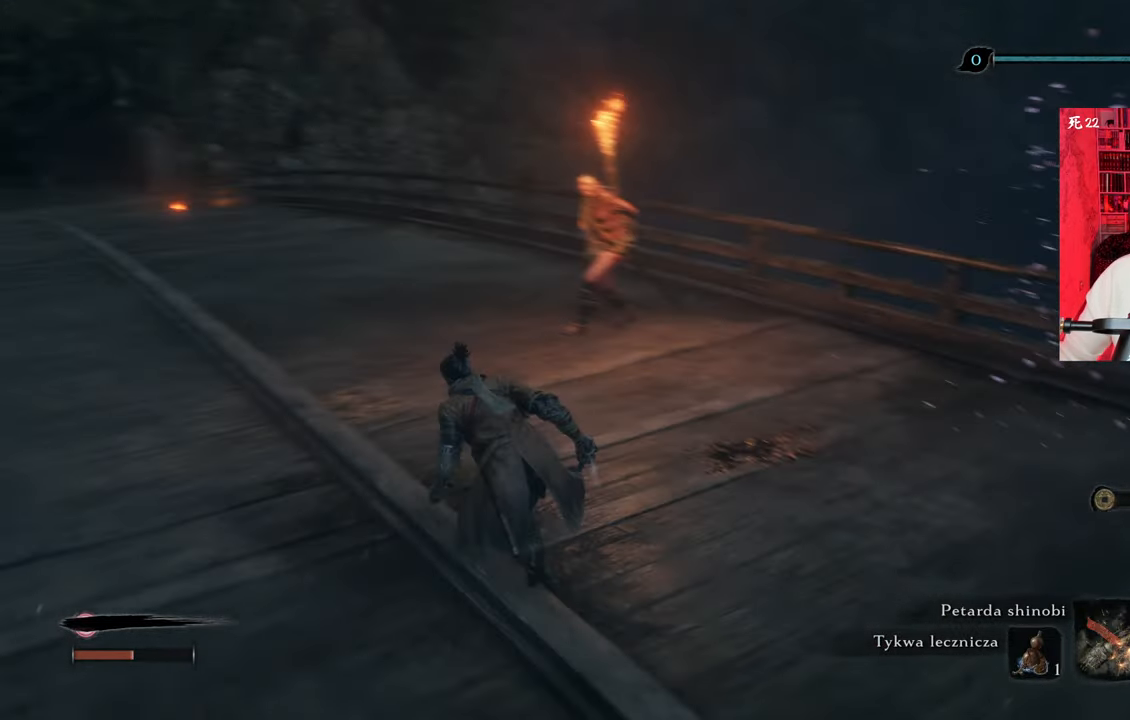
{"keys": ["a"], "mouse": [], "events": [[250, "w", "up"]]}